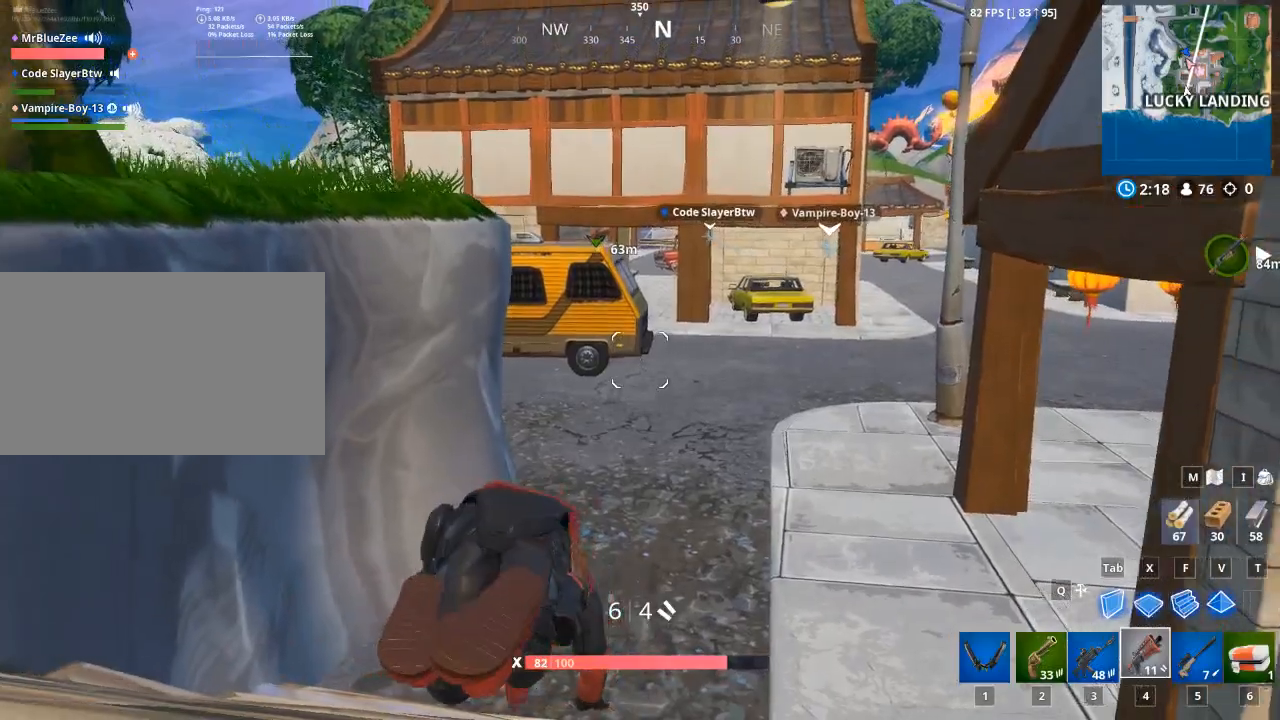
Gameplay with keyboard and mouse; each line is a JSON object with the keys and mouse buttons held at the frame after it. "events" lists presses ("down") and releases ("up") of "1", "2", "3", "4", "5", "a", "alt", "c", "caps_lock", "ctrl", "d", "e", "f", "q", "r", "s", "shift", "space", "t", "tab", "v", "w", "x", "z", "mouse_left", "mouse_wheel" and "mouse_right" between this image and that frame as [ms after this image, input, new state], when the widget could be followed in between. "mouse_left", "mouse_wheel", "mouse_right" = the "left", "wheel", "right" buttons of the "mouse" list. No other keys are recorded. "wheel" means that the mouse wheel is clicked or scrolled. Not read: g mouse_move.
{"keys": ["d", "s"], "mouse": [], "events": [[417, "d", "down"]]}
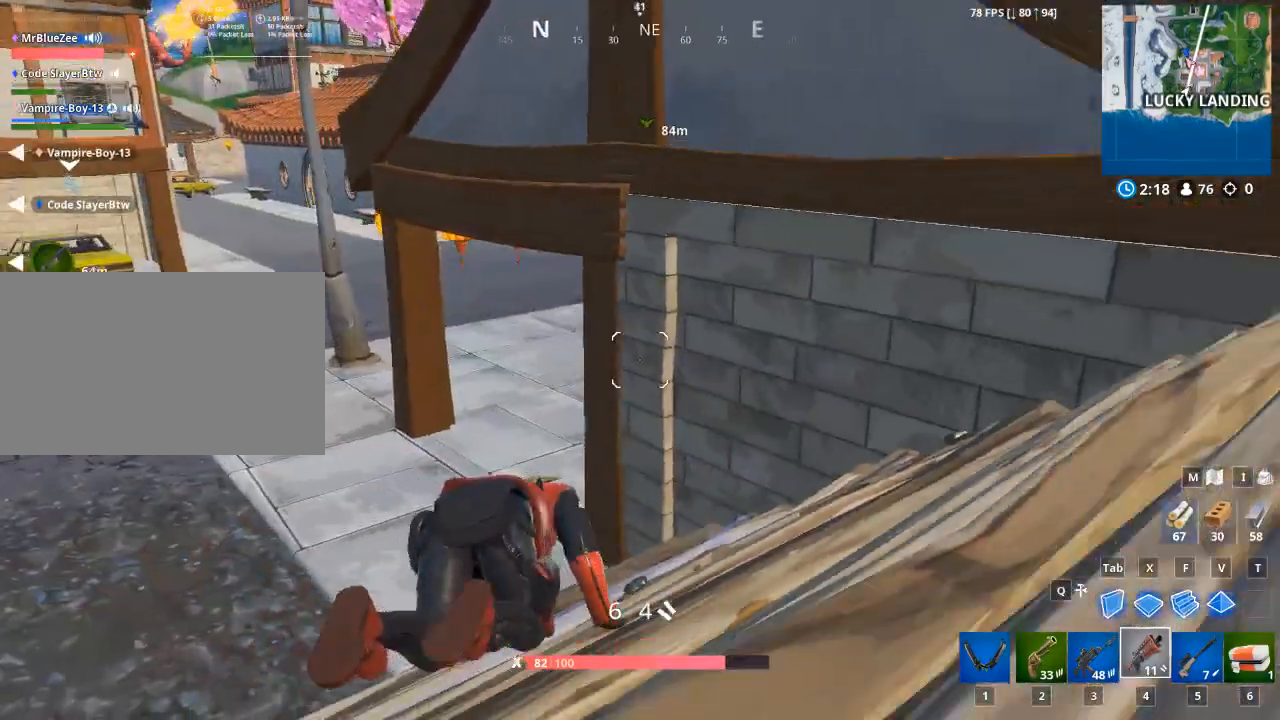
{"keys": ["d"], "mouse": [], "events": [[100, "s", "up"]]}
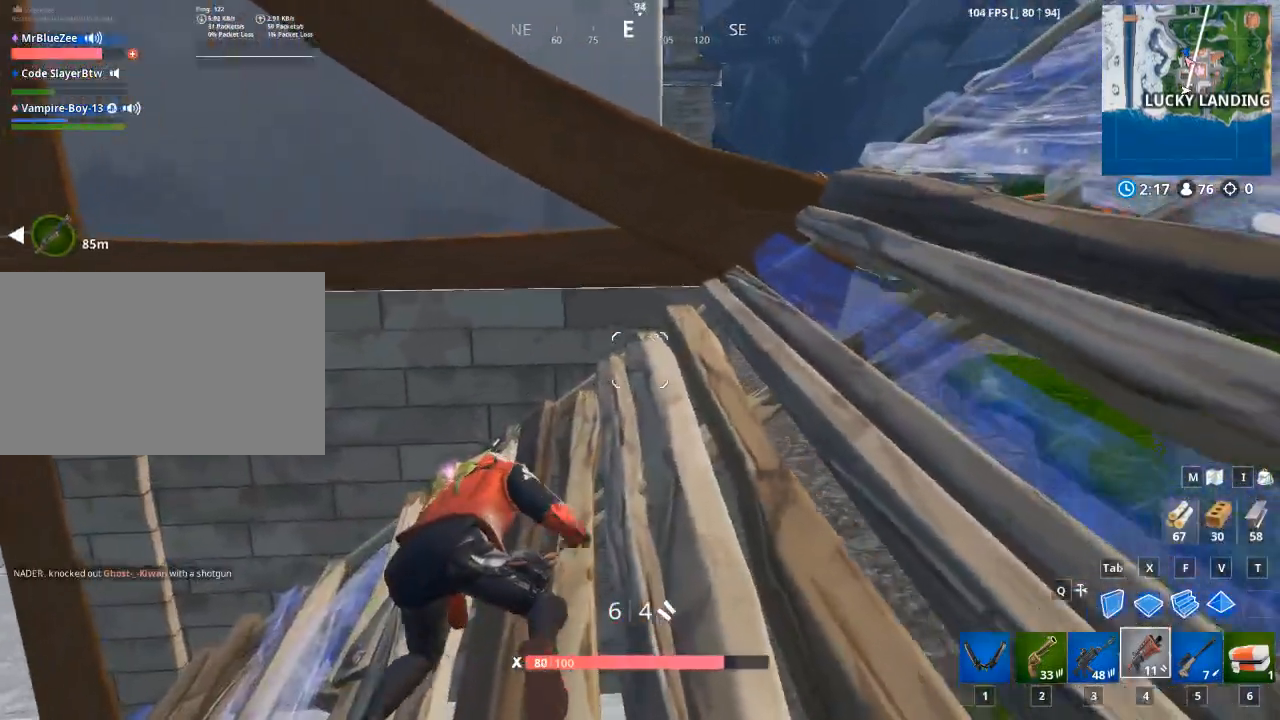
{"keys": ["d", "w"], "mouse": [], "events": [[350, "w", "down"]]}
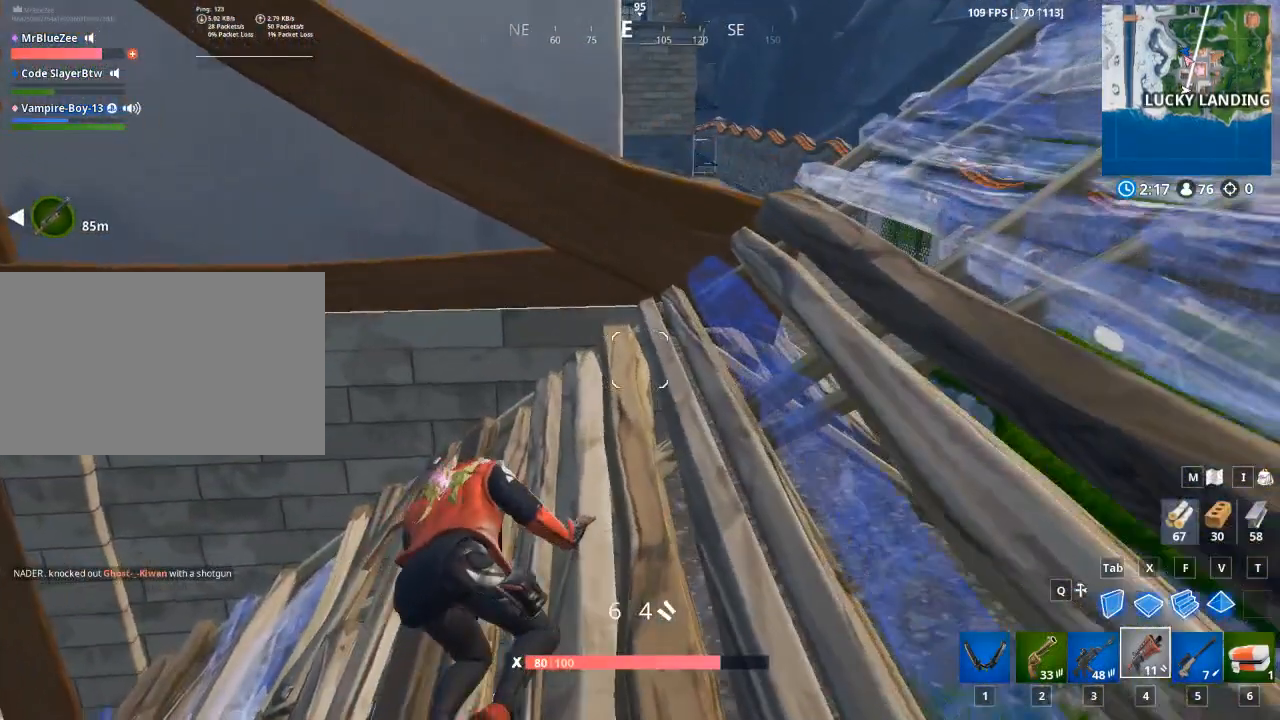
{"keys": ["d", "w"], "mouse": [], "events": []}
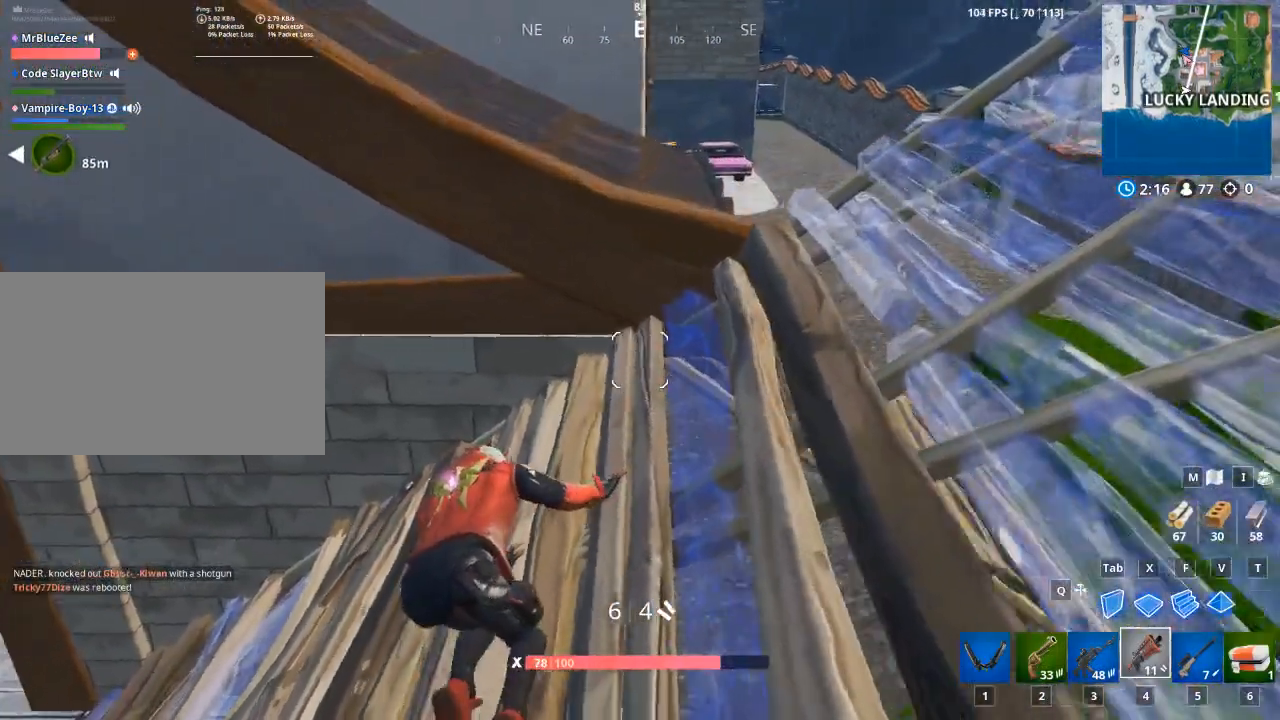
{"keys": ["d", "w"], "mouse": [], "events": []}
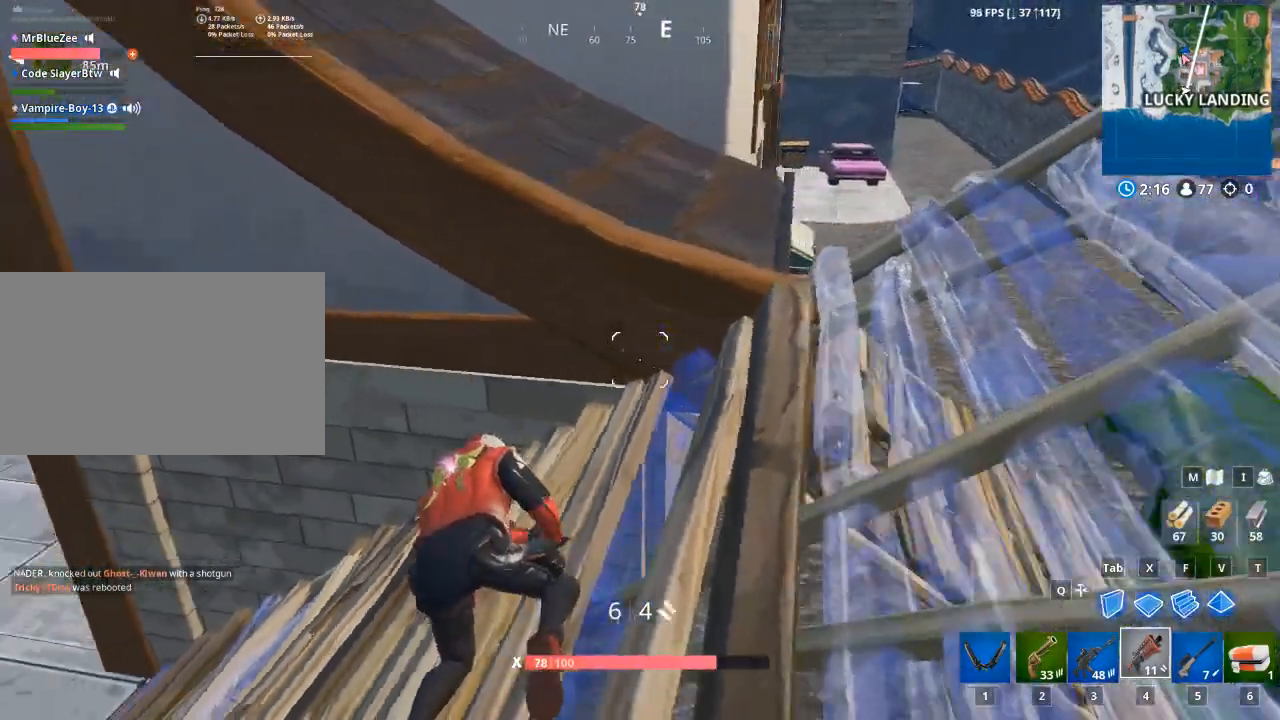
{"keys": ["d", "s"], "mouse": [], "events": [[17, "w", "up"], [200, "s", "down"]]}
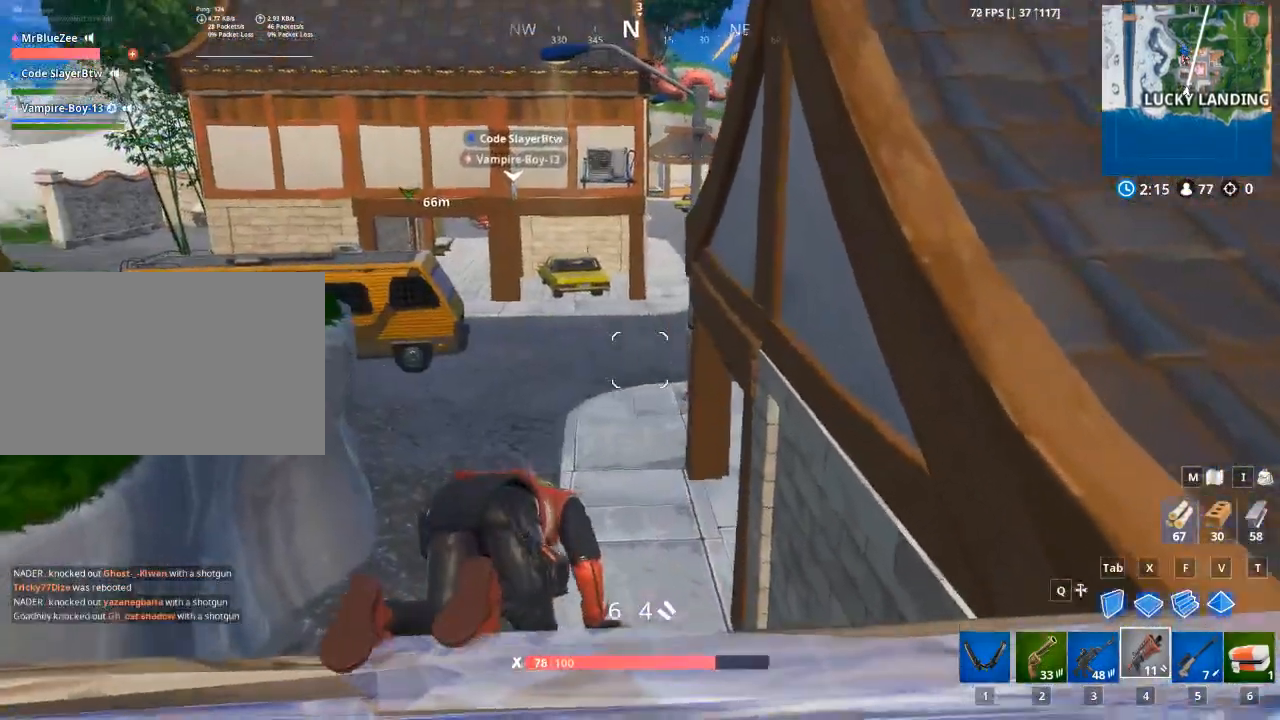
{"keys": ["d", "s"], "mouse": [], "events": []}
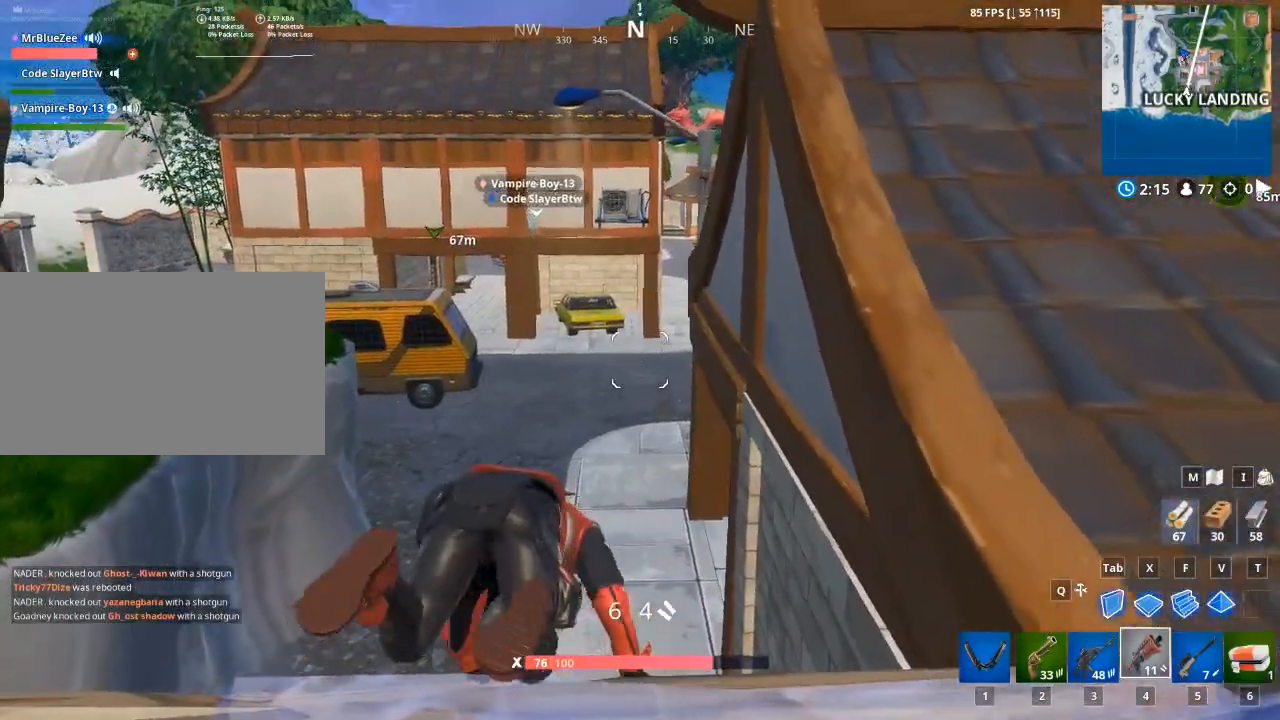
{"keys": ["d"], "mouse": [], "events": [[384, "s", "up"]]}
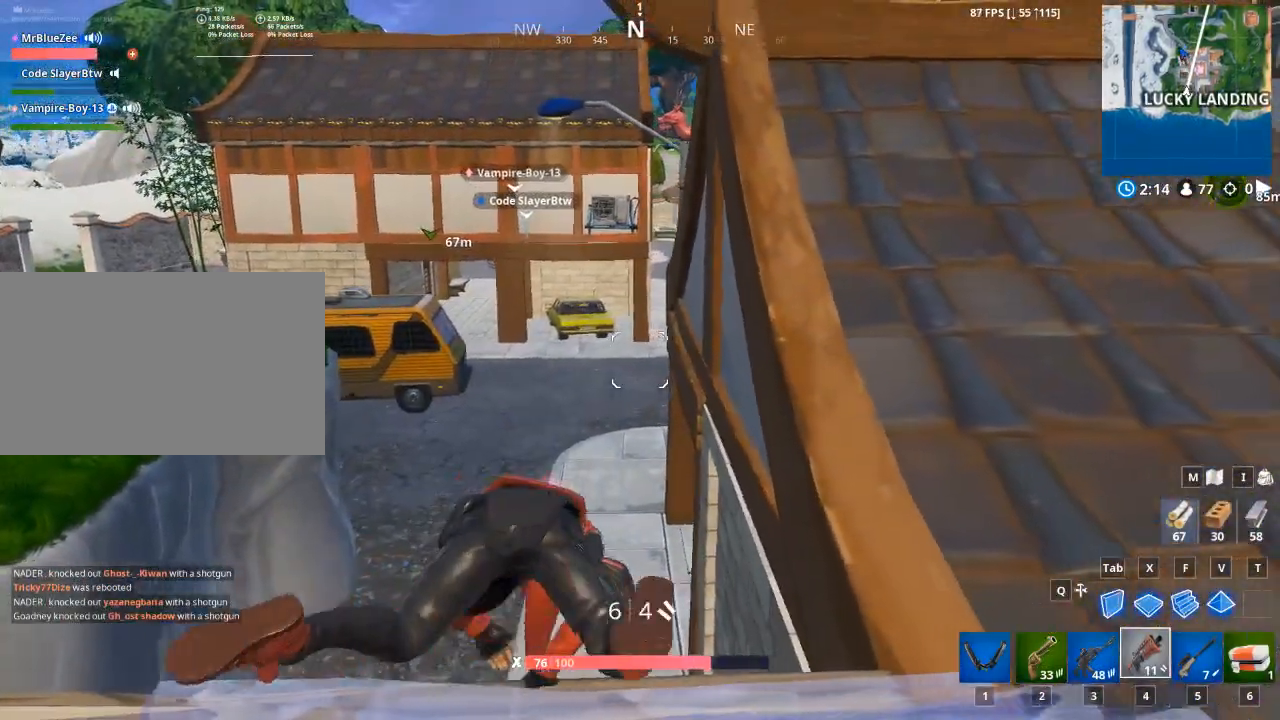
{"keys": ["d", "s"], "mouse": [], "events": [[350, "s", "down"]]}
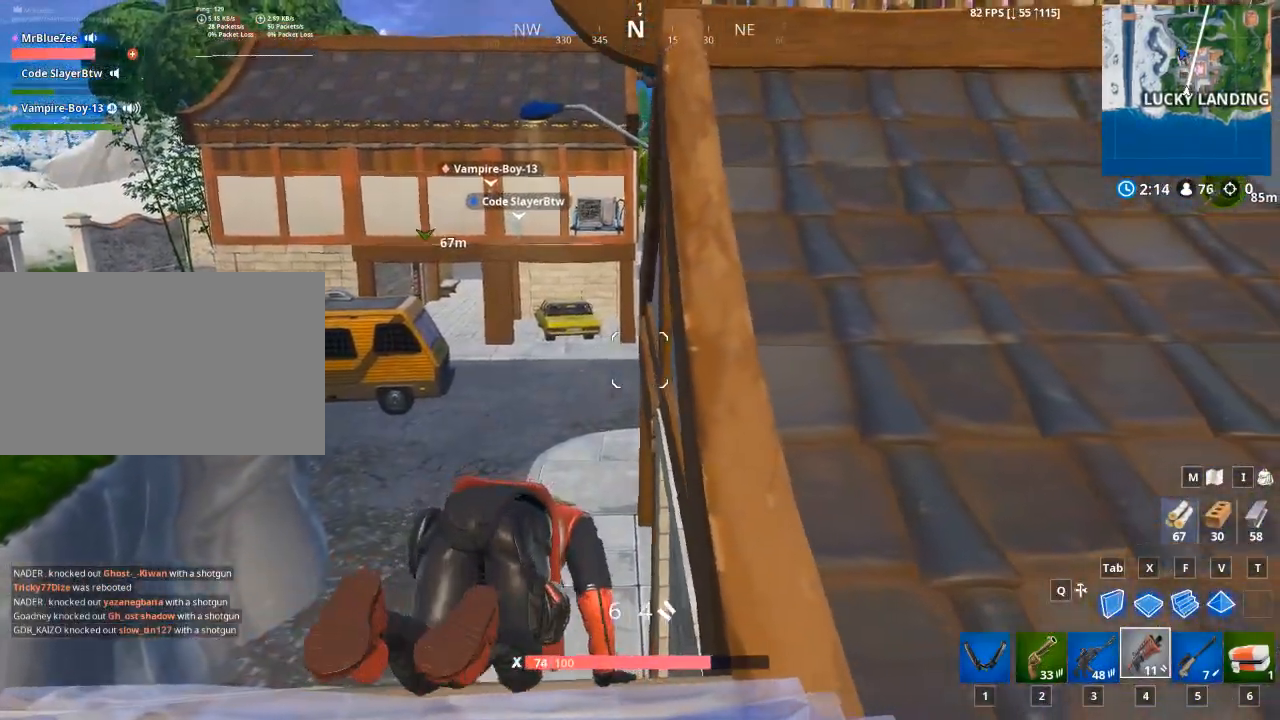
{"keys": ["a", "s"], "mouse": [], "events": [[317, "a", "down"], [317, "d", "up"]]}
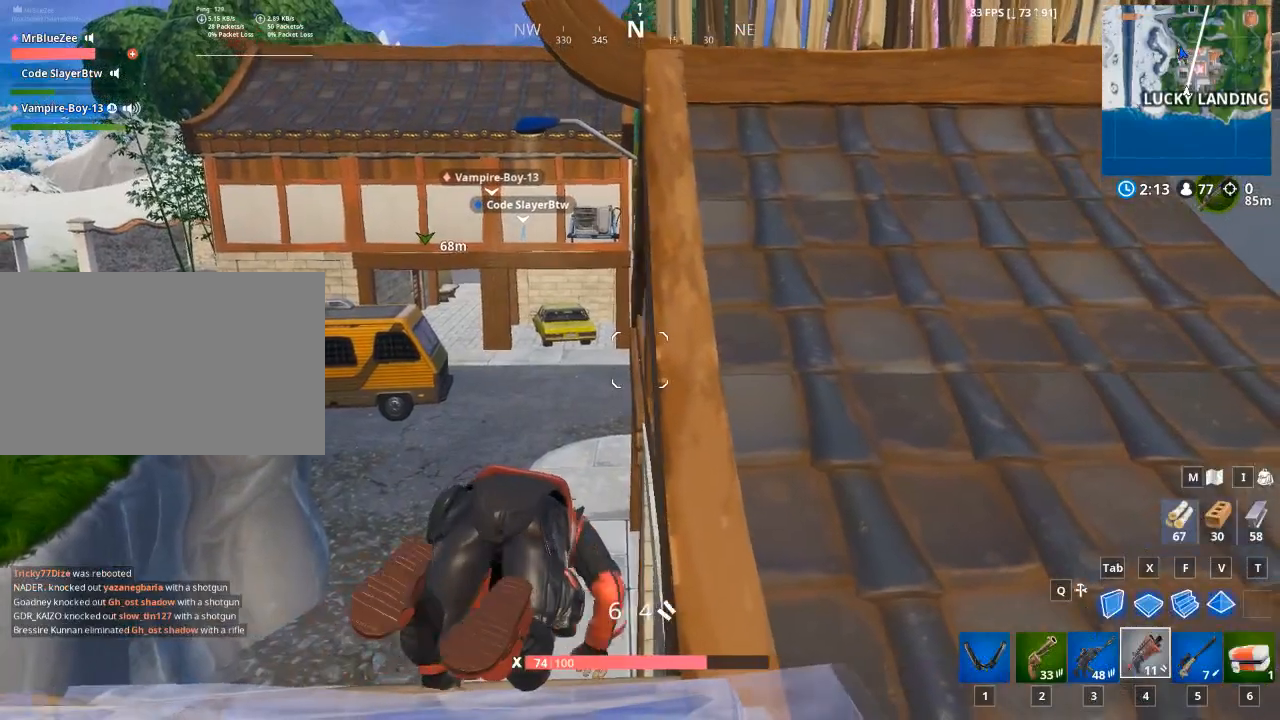
{"keys": ["a", "s"], "mouse": [], "events": []}
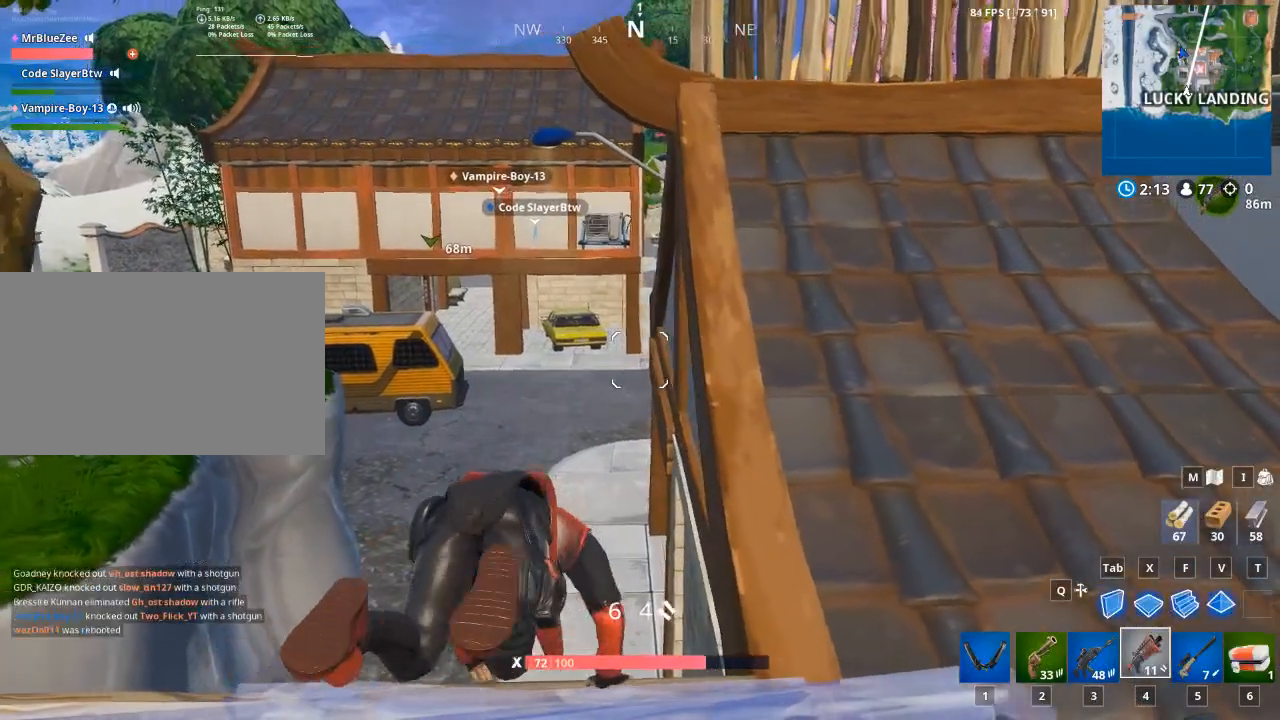
{"keys": ["a", "s"], "mouse": [], "events": []}
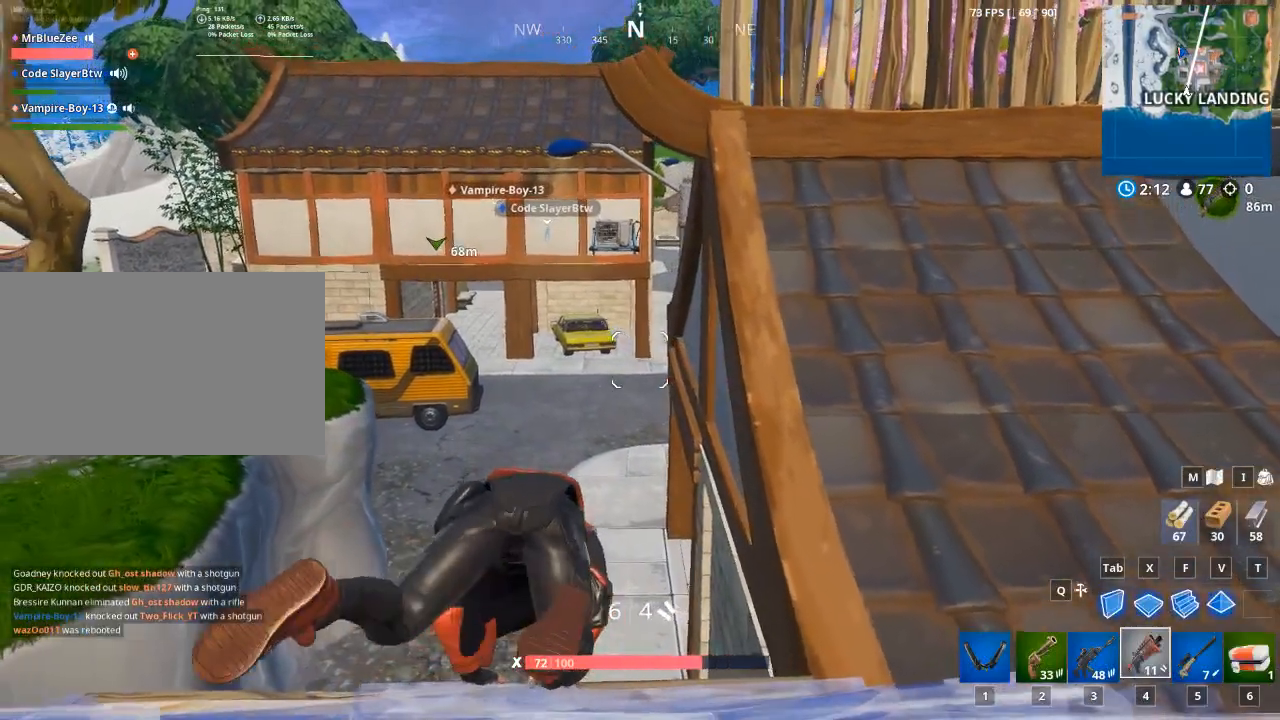
{"keys": ["a"], "mouse": [], "events": [[33, "s", "up"]]}
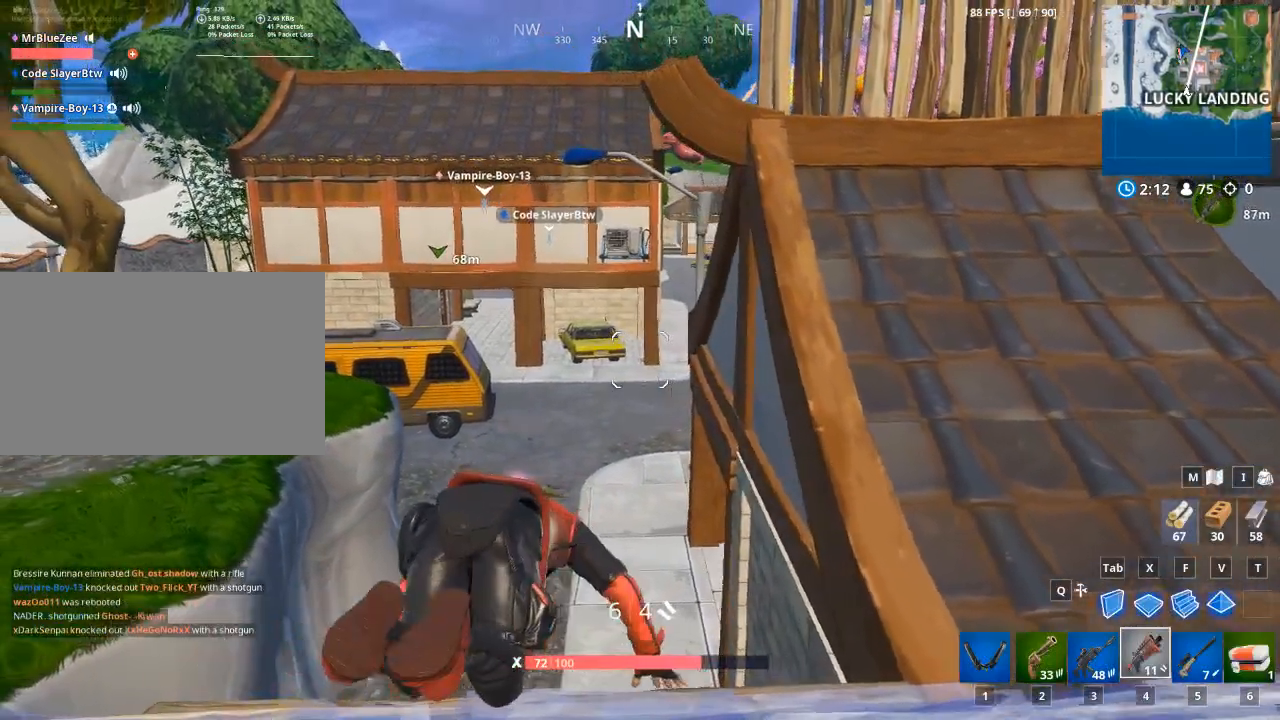
{"keys": ["a", "w"], "mouse": [], "events": [[417, "w", "down"]]}
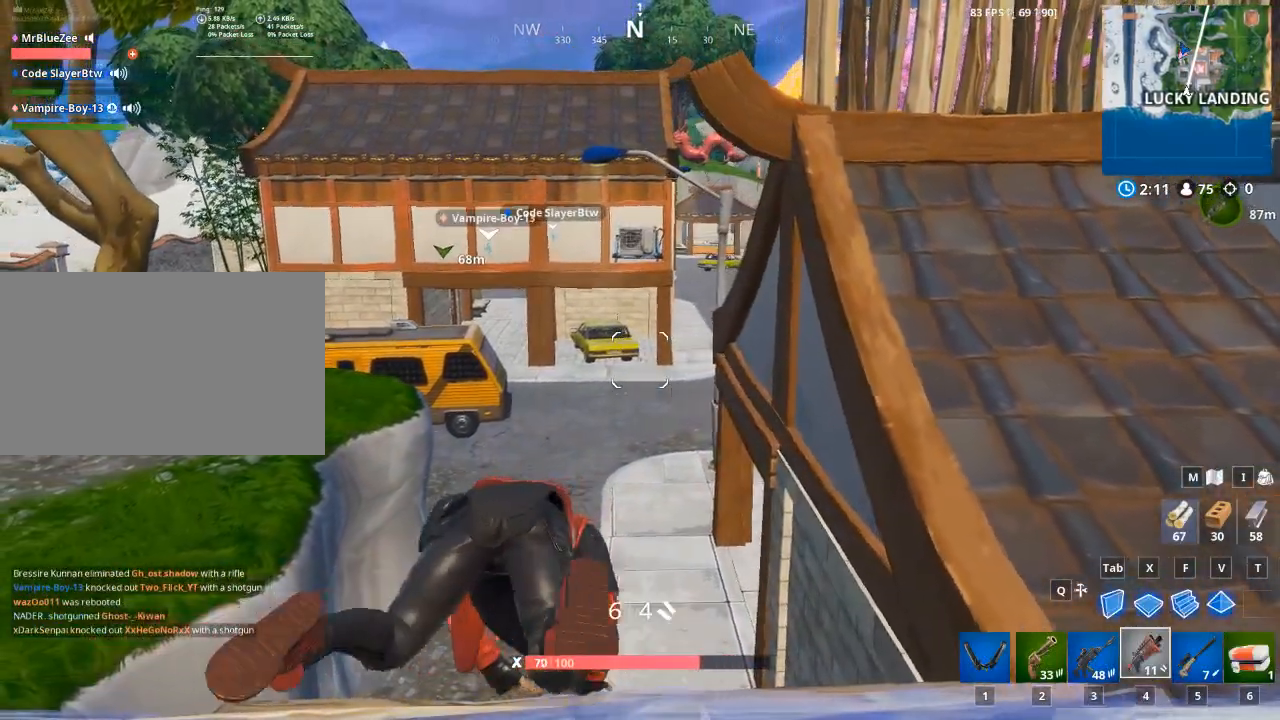
{"keys": ["d"], "mouse": [], "events": [[100, "a", "up"], [150, "d", "down"], [300, "w", "up"]]}
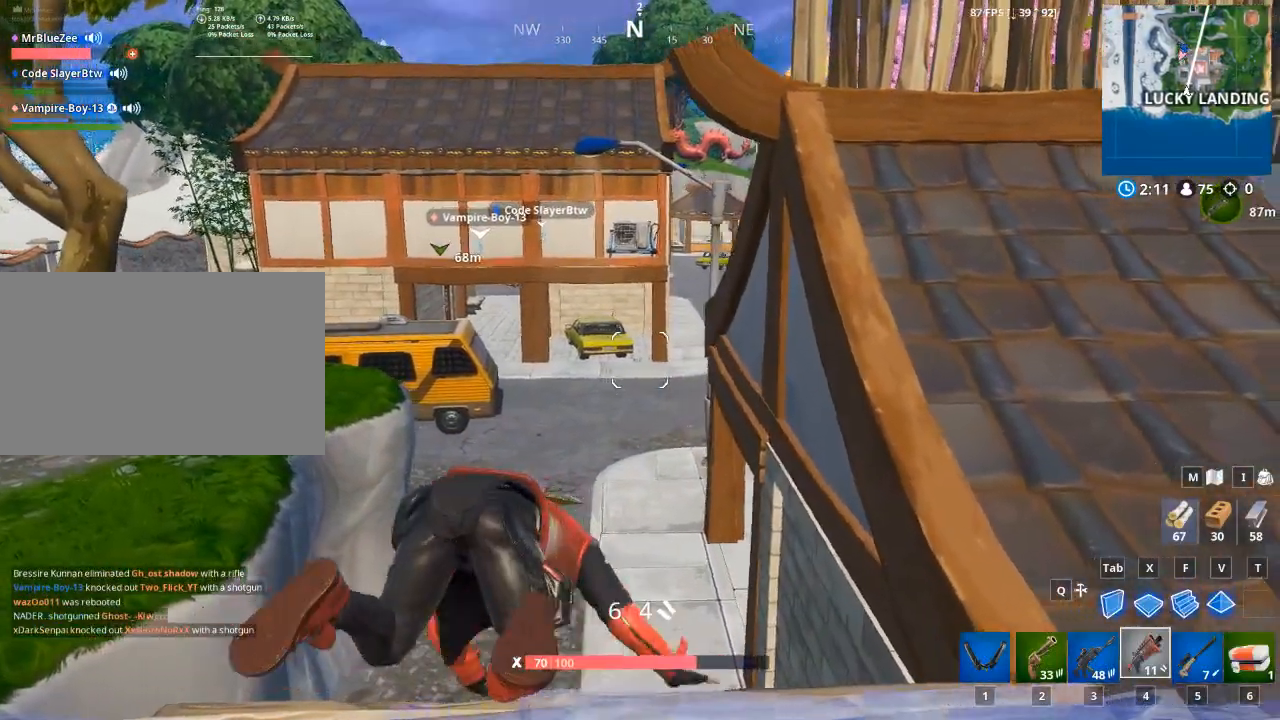
{"keys": ["d"], "mouse": [], "events": []}
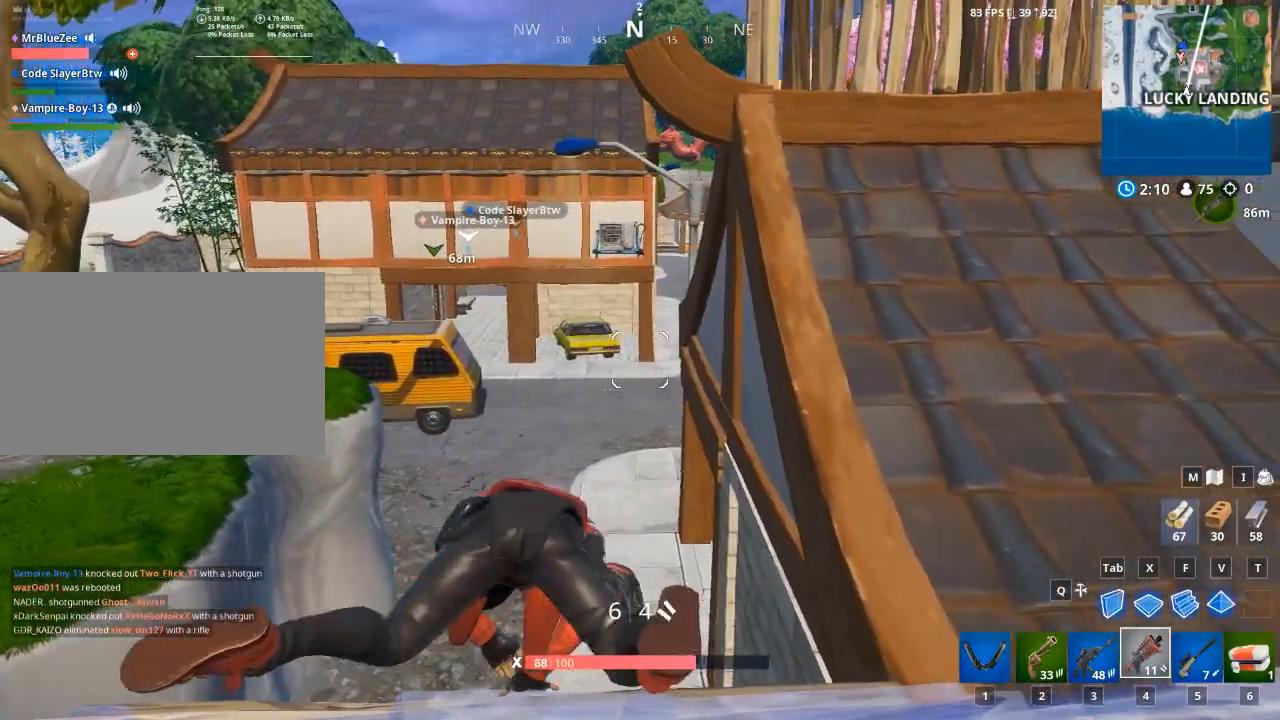
{"keys": ["d"], "mouse": [], "events": [[133, "w", "down"], [283, "w", "up"]]}
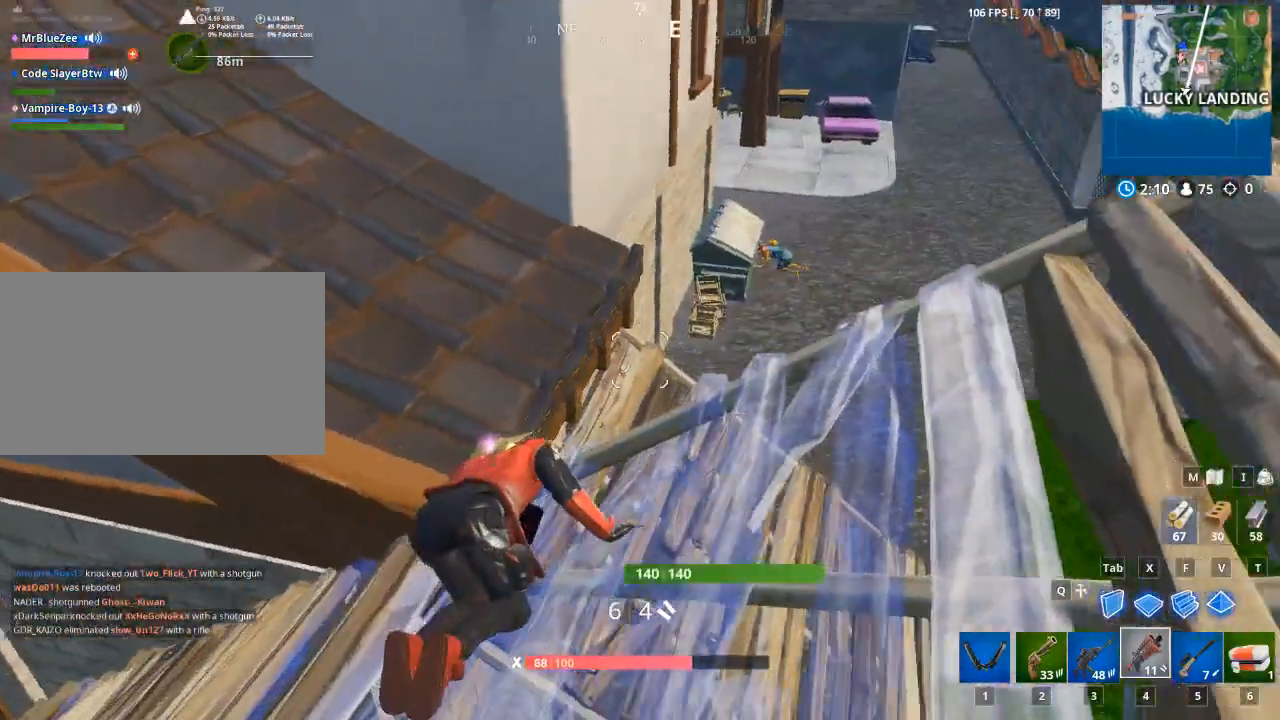
{"keys": ["d", "w"], "mouse": [], "events": [[100, "w", "down"]]}
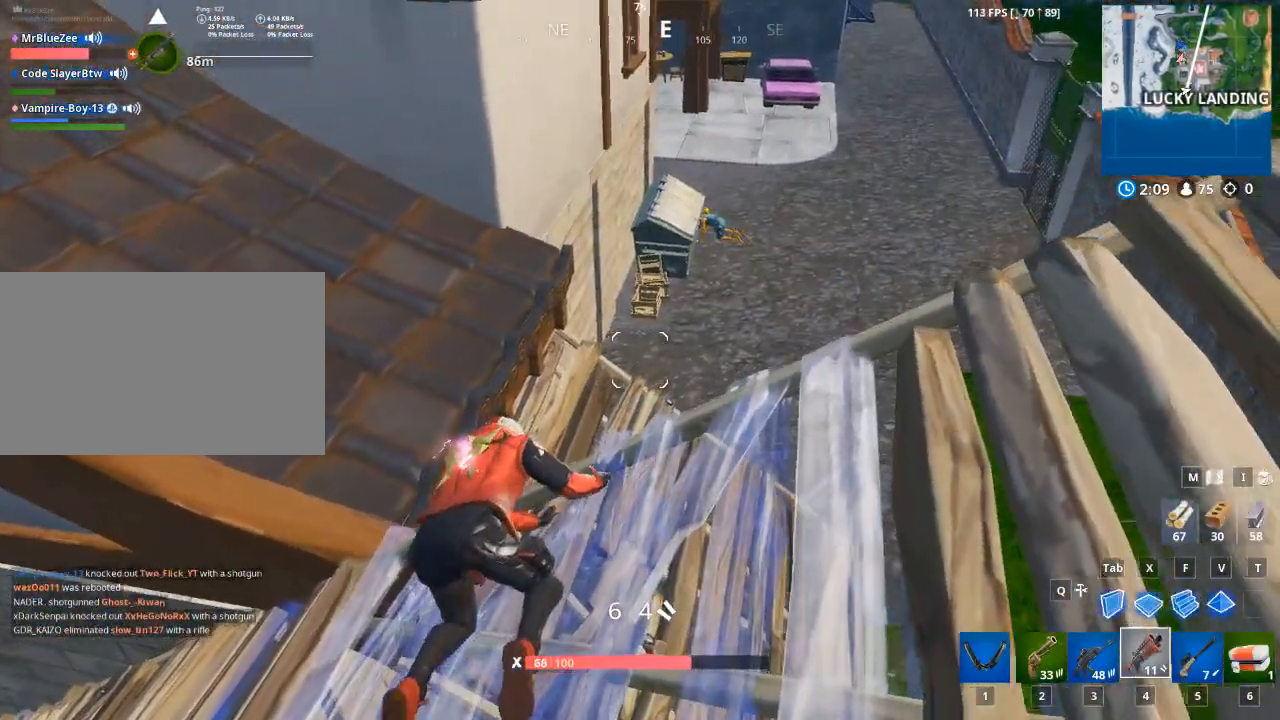
{"keys": [], "mouse": [], "events": [[116, "w", "up"], [267, "d", "up"]]}
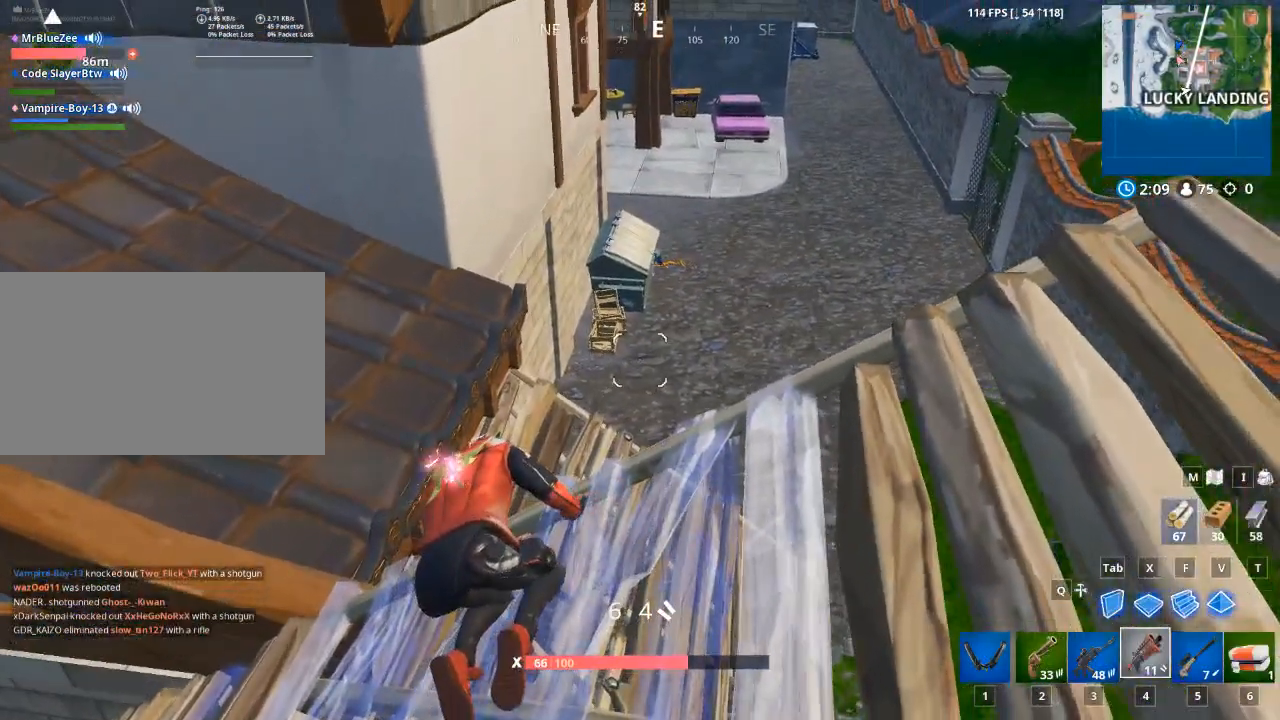
{"keys": [], "mouse": [], "events": []}
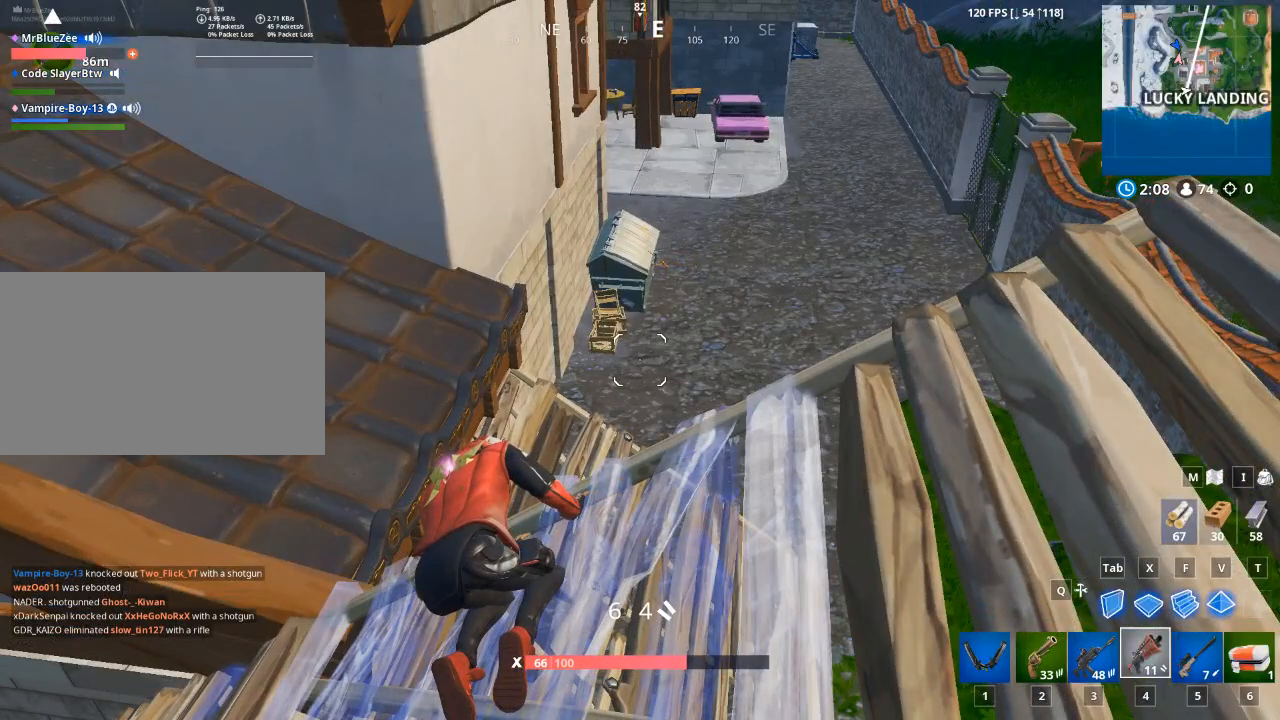
{"keys": ["a"], "mouse": [], "events": [[200, "a", "down"]]}
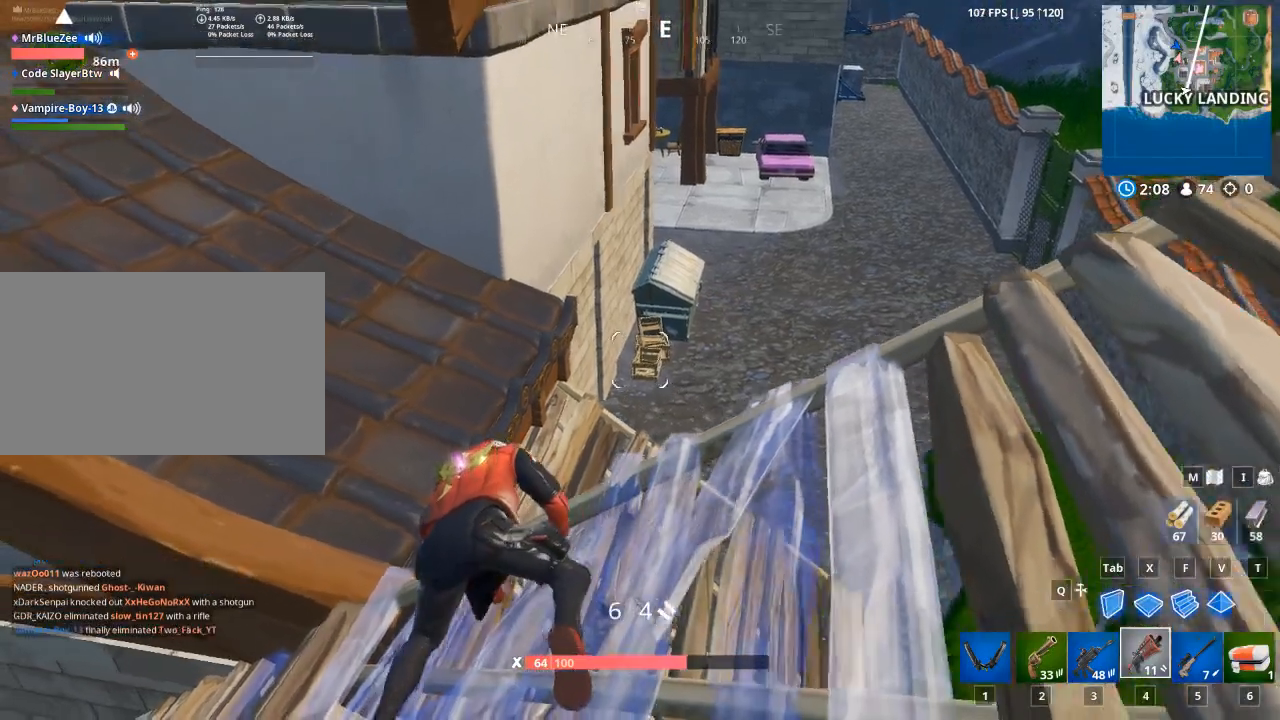
{"keys": [], "mouse": [], "events": [[167, "a", "up"]]}
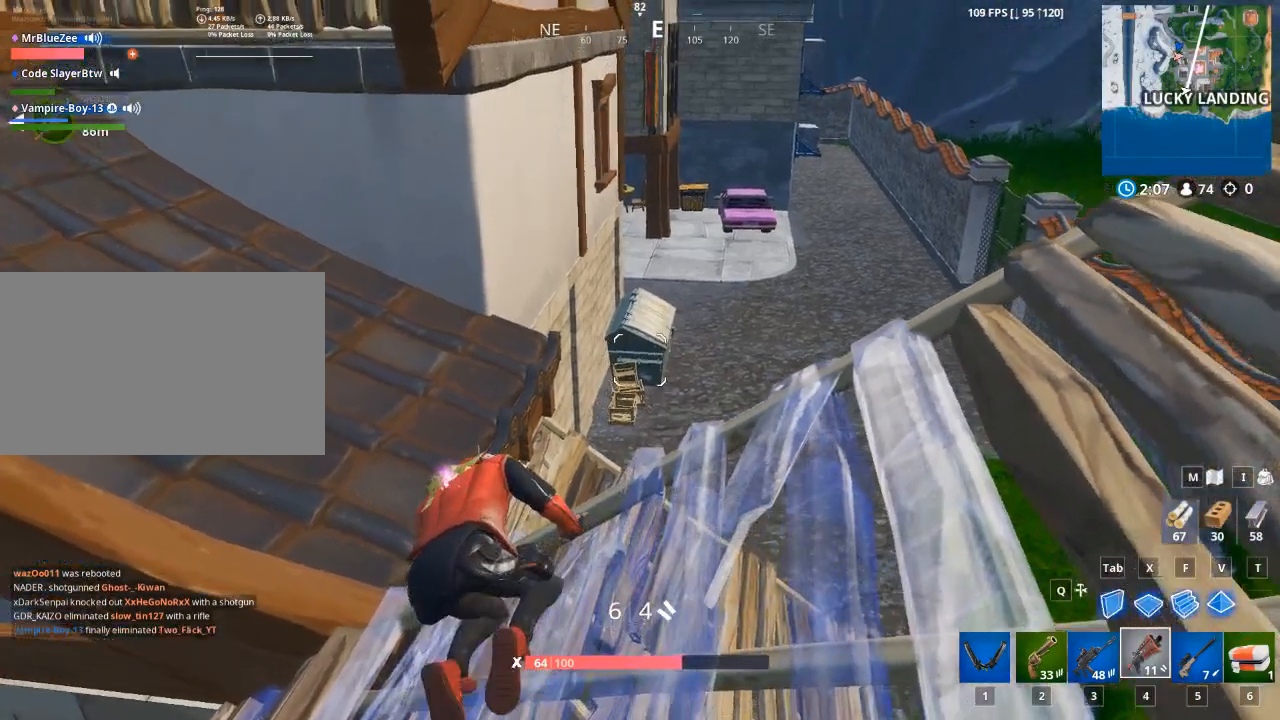
{"keys": ["a"], "mouse": [], "events": [[83, "a", "down"]]}
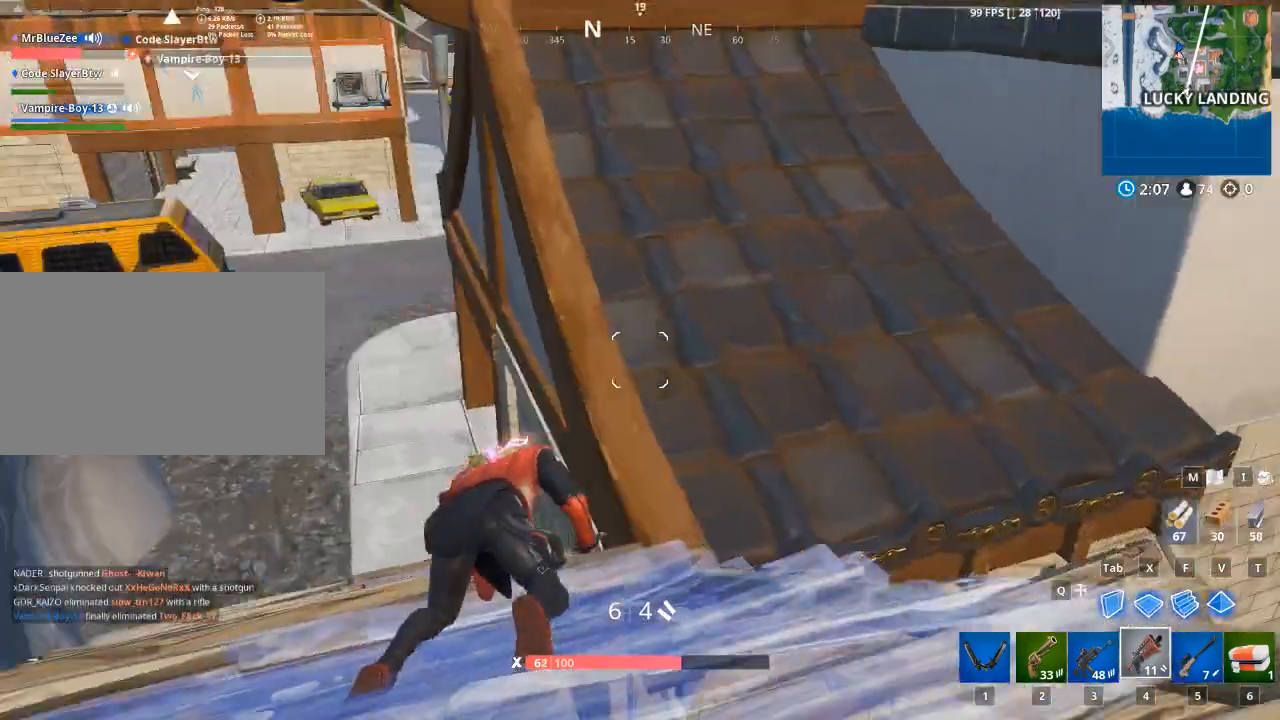
{"keys": ["a", "w"], "mouse": [], "events": [[284, "w", "down"]]}